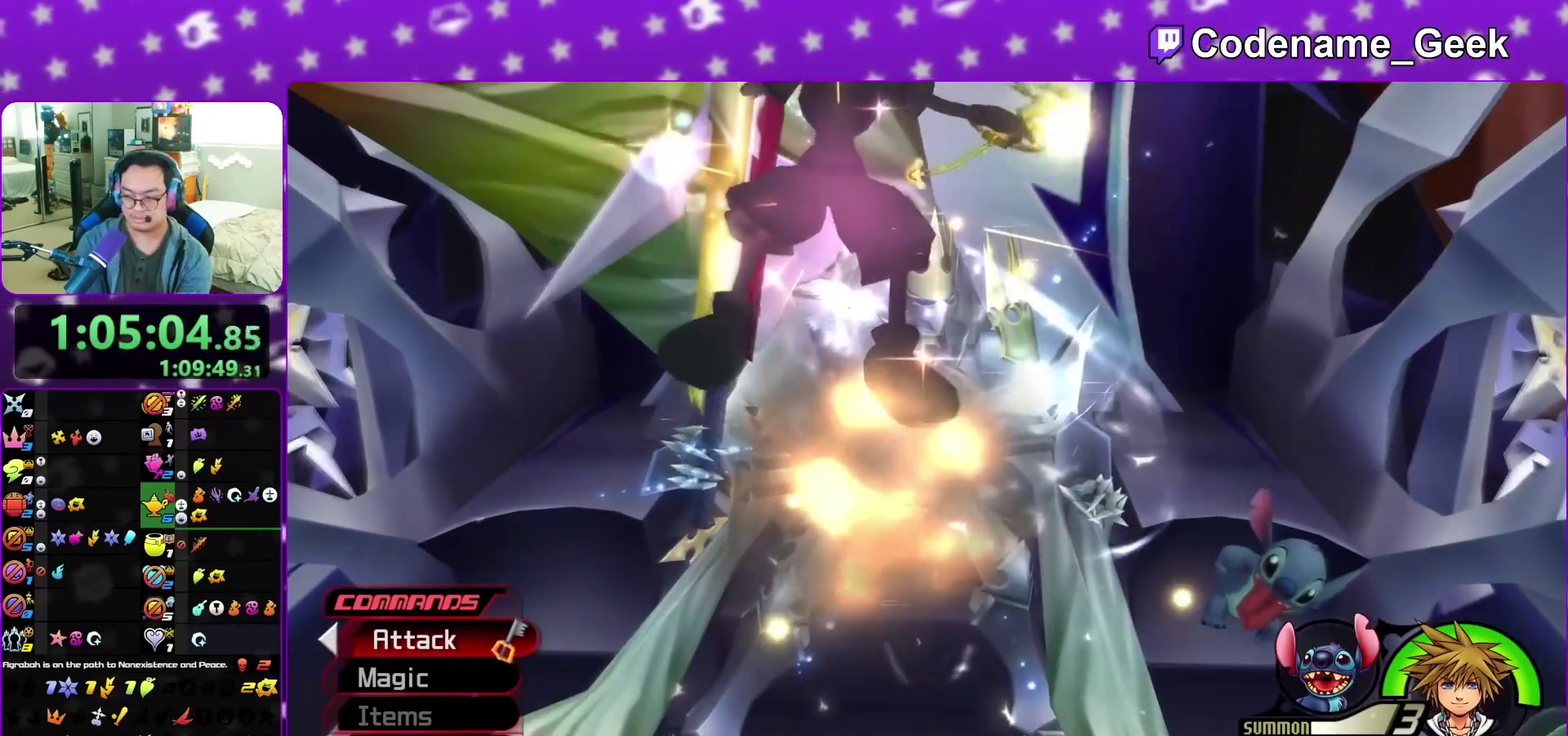
Gameplay with a controller (Nintendo layout); each line is a JSON object with the inputs held at the frame after it (dt_ms = milliseconds from this image to that frame). "events" lists button and stick changes between this image and that frame as [ms after this image, input, new state], when the widget could be followed in between. This overlay highlights the sticks when they move; stick clicks (L3 R3) are not distinguishable. Not read: L3 R3 START.
{"dt_ms": 300, "buttons": [], "left_stick": "center", "right_stick": "center"}
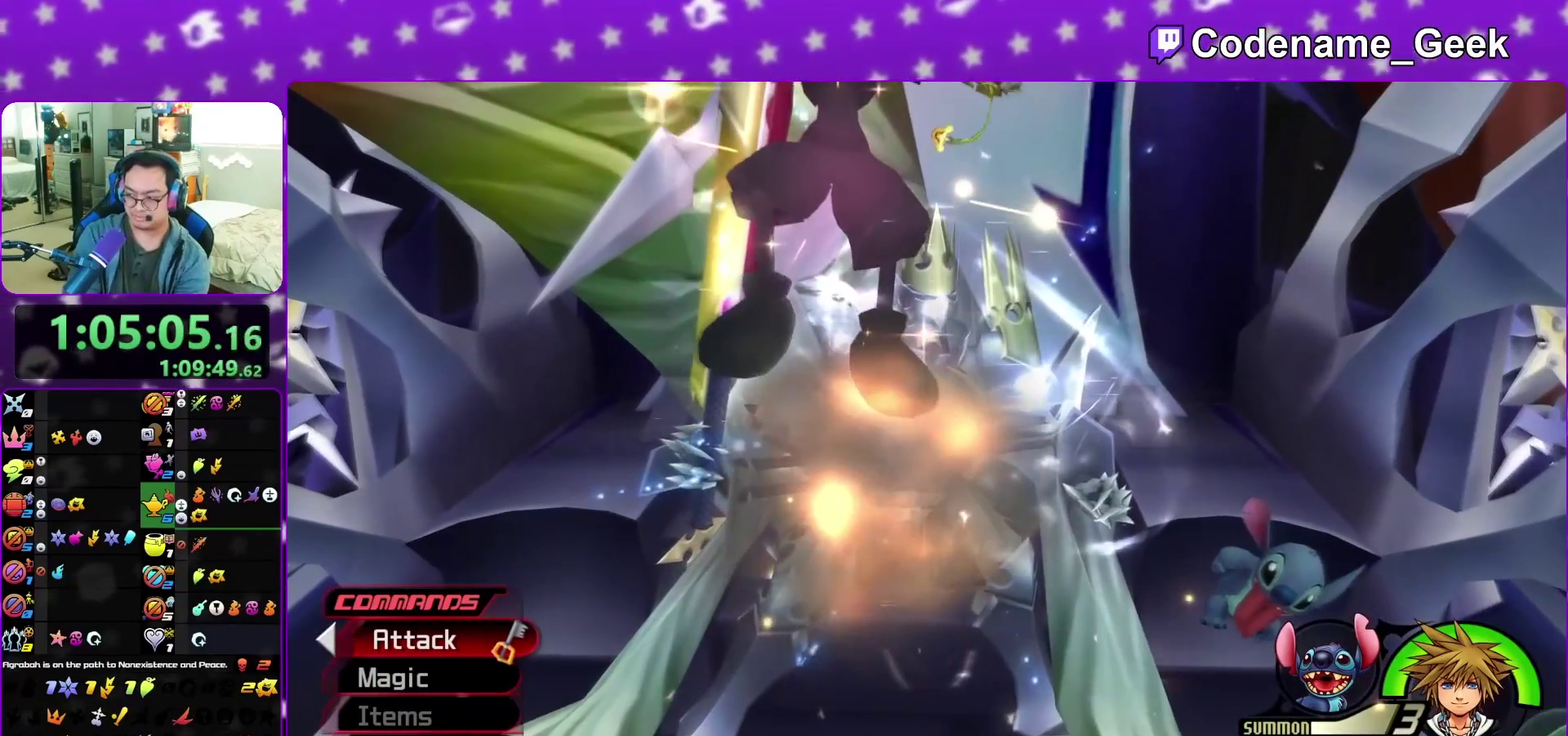
{"dt_ms": 500, "buttons": [], "left_stick": "center", "right_stick": "center"}
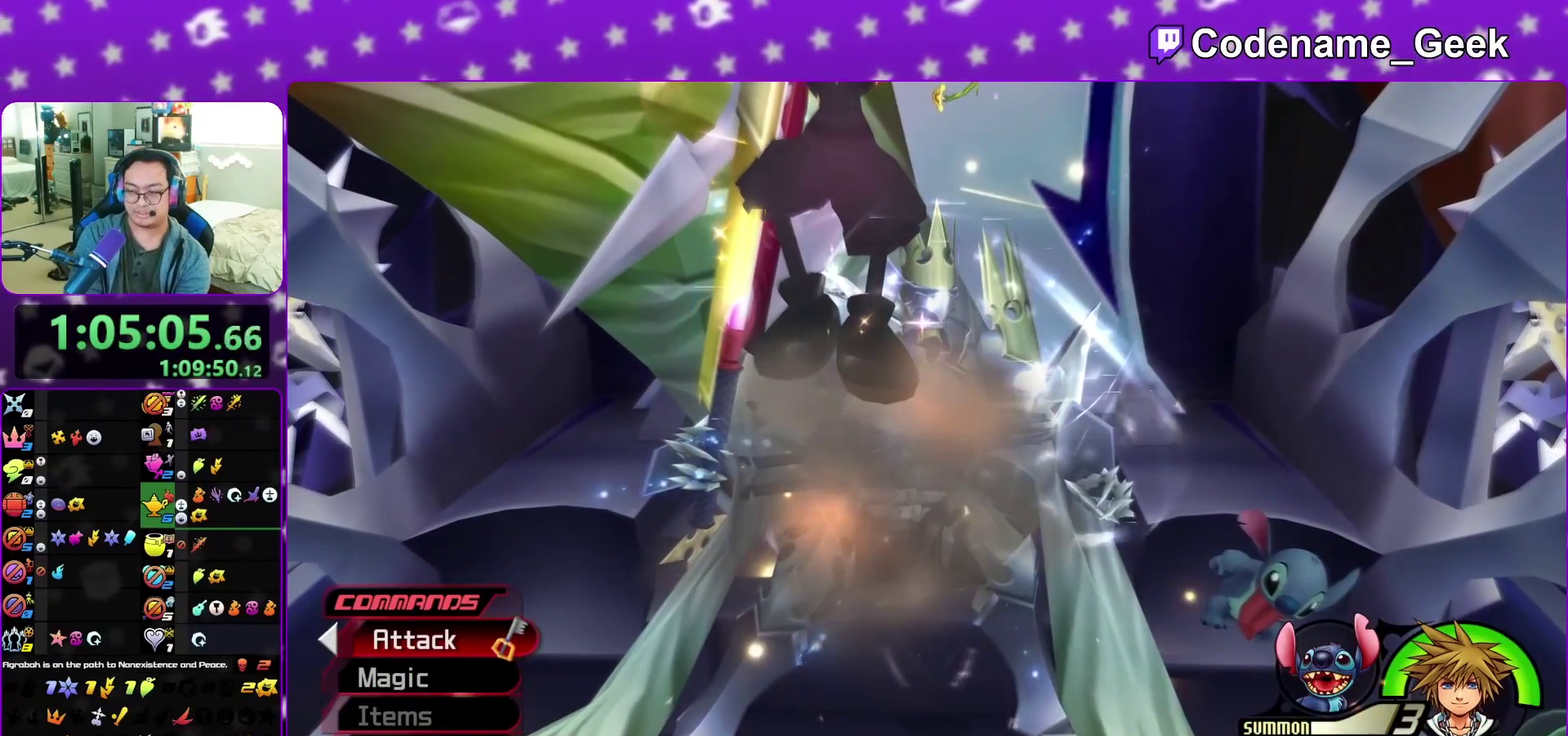
{"dt_ms": 300, "buttons": [], "left_stick": "center", "right_stick": "center"}
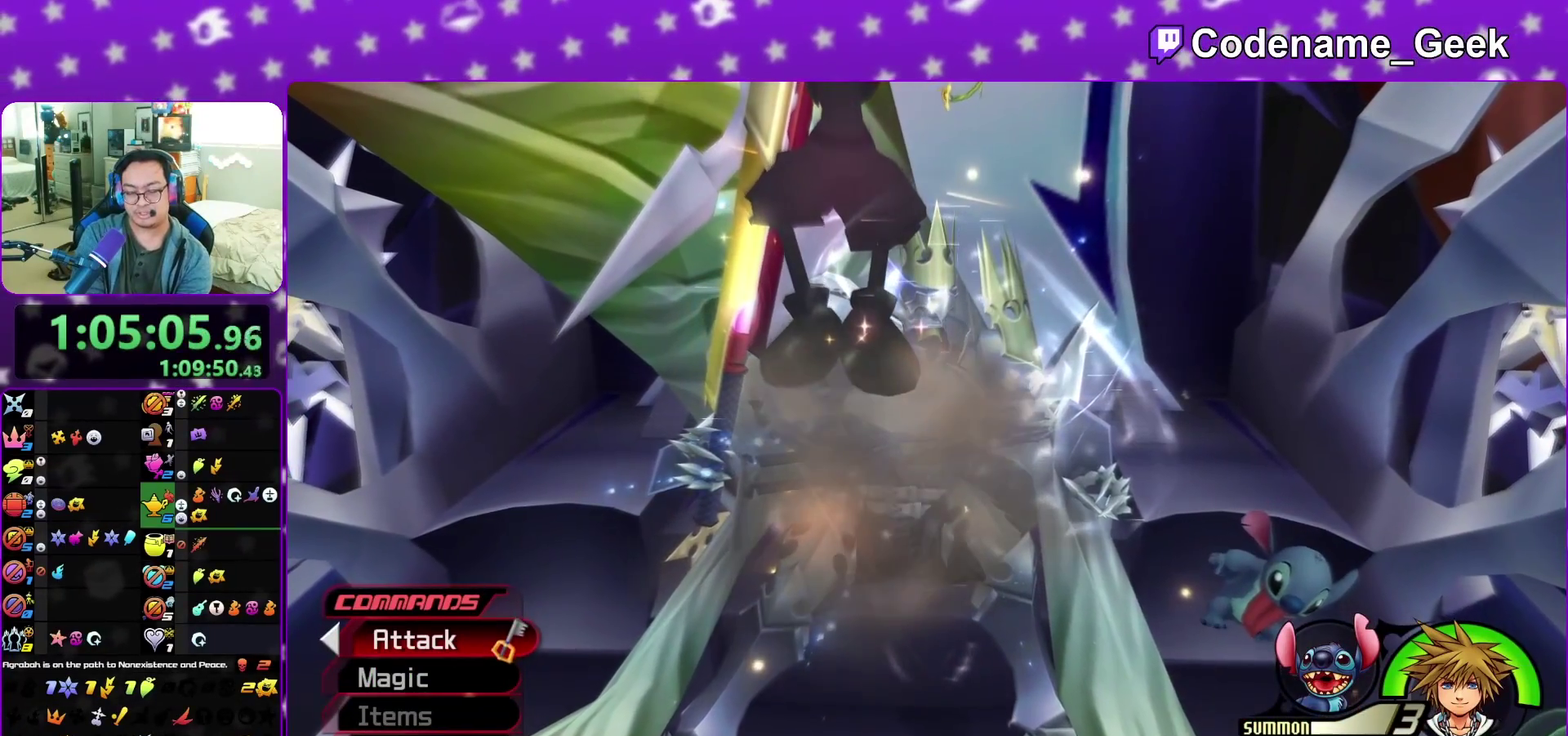
{"dt_ms": 900, "buttons": [], "left_stick": "center", "right_stick": "center"}
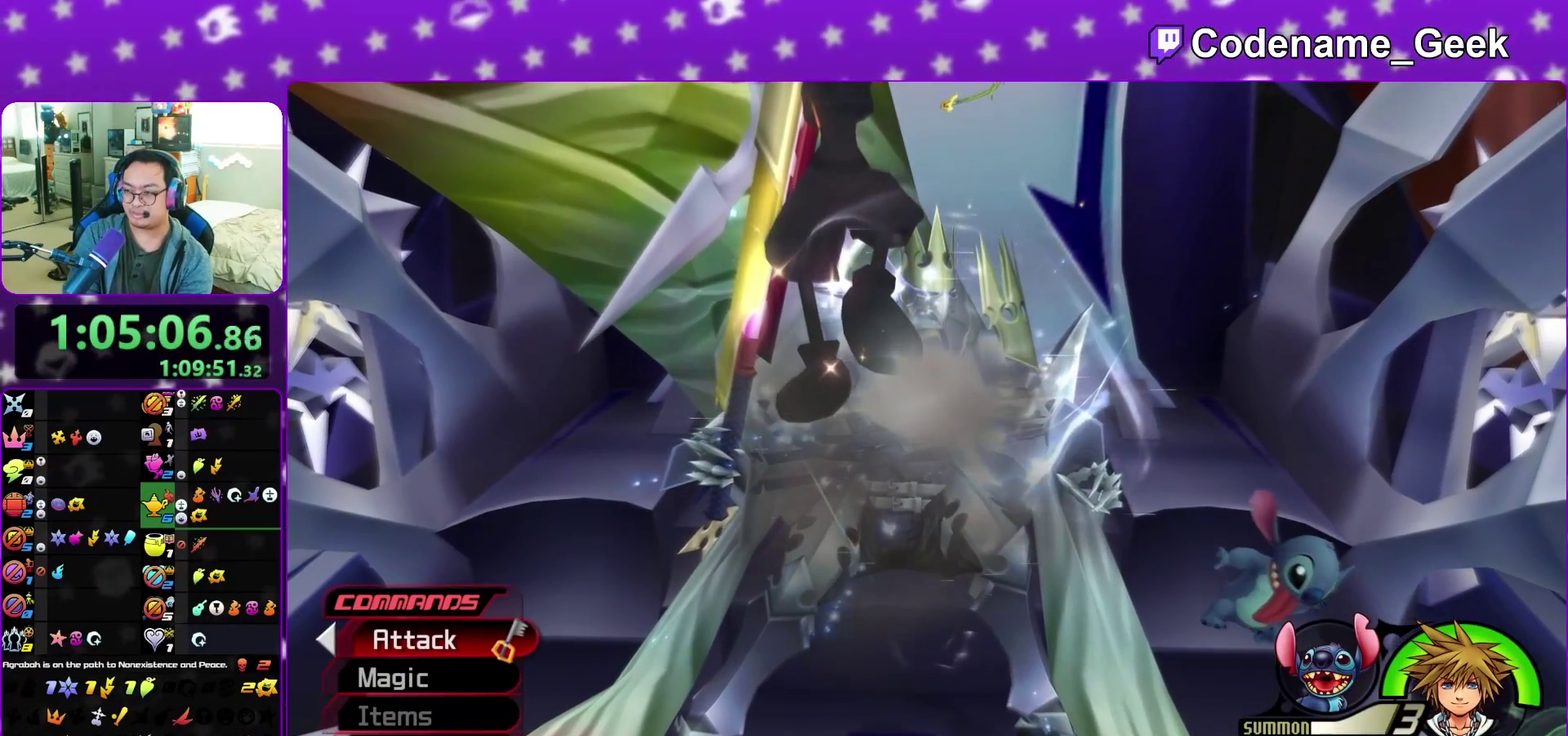
{"dt_ms": 300, "buttons": [], "left_stick": "center", "right_stick": "center", "events": []}
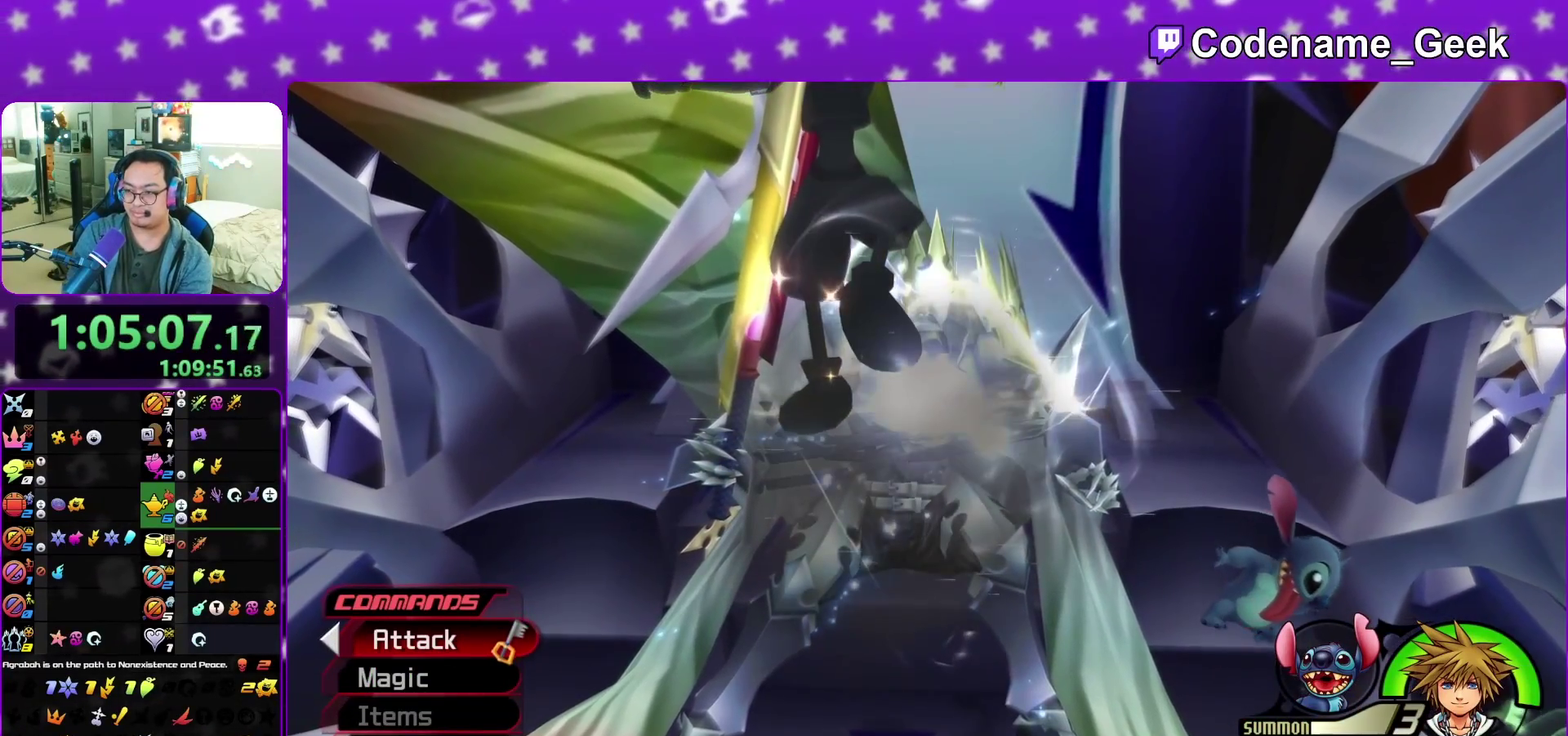
{"dt_ms": 500, "buttons": [], "left_stick": "center", "right_stick": "center", "events": []}
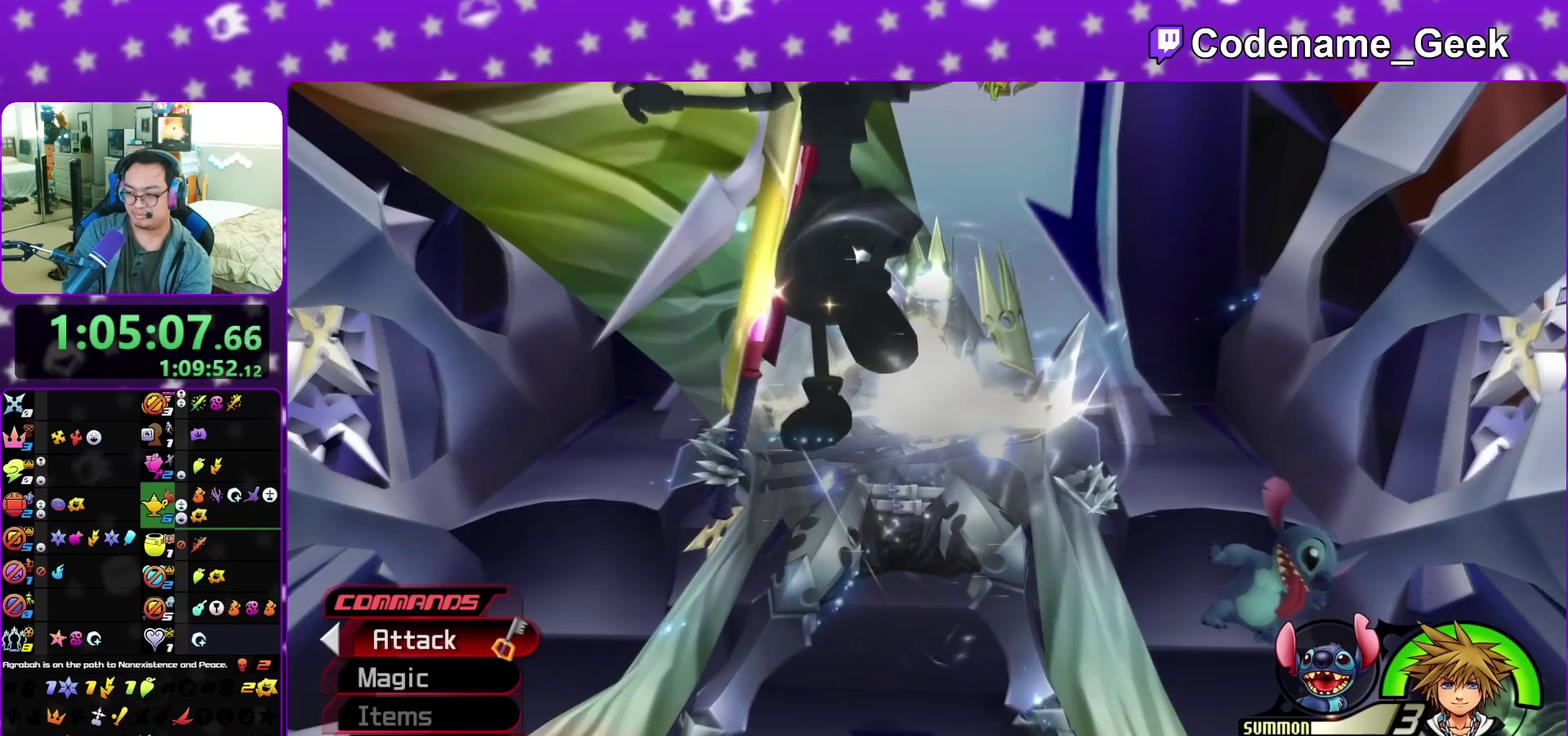
{"dt_ms": 500, "buttons": ["SELECT"], "left_stick": "center", "right_stick": "center", "events": [[433, "SELECT", "down"]]}
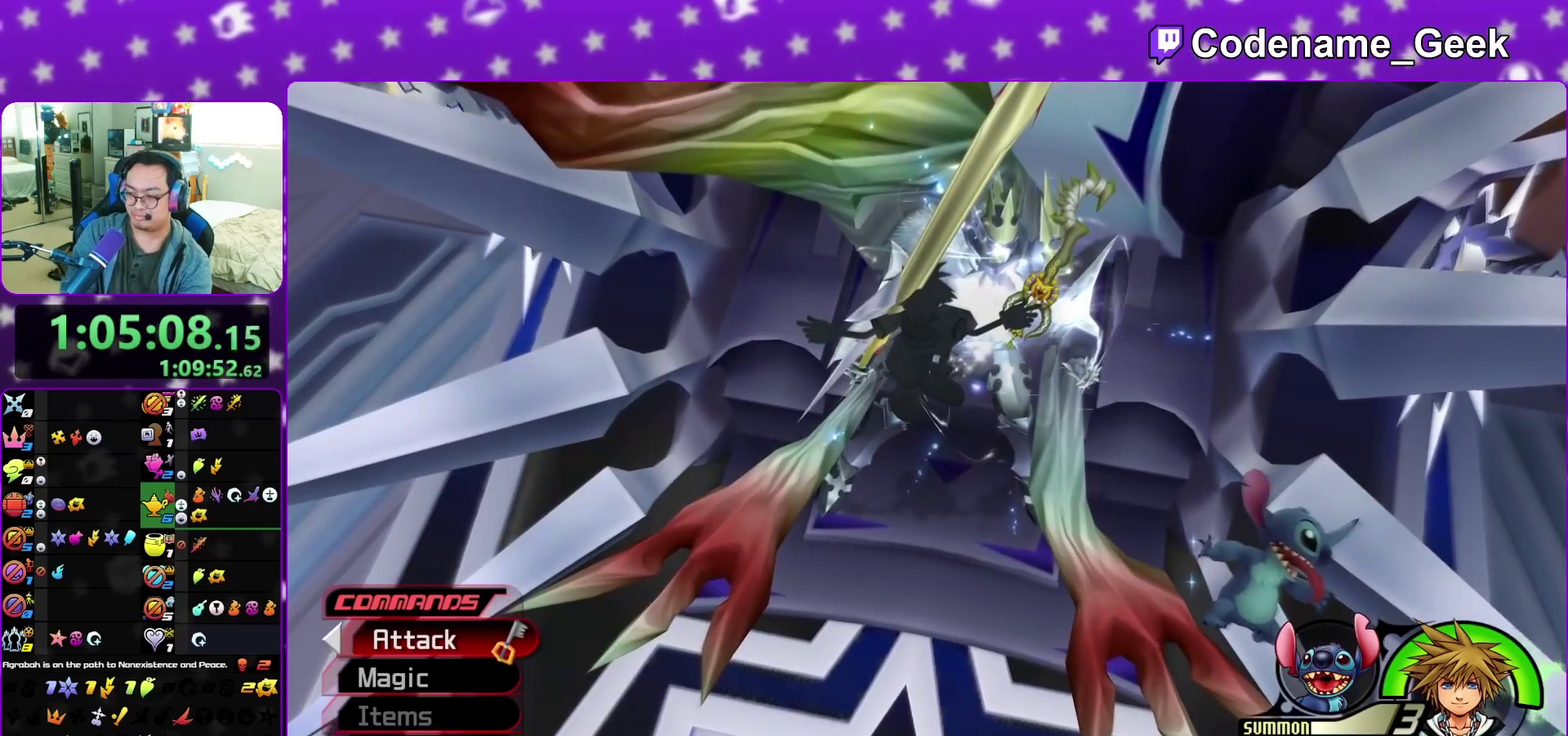
{"dt_ms": 400, "buttons": ["SELECT"], "left_stick": "center", "right_stick": "center", "events": []}
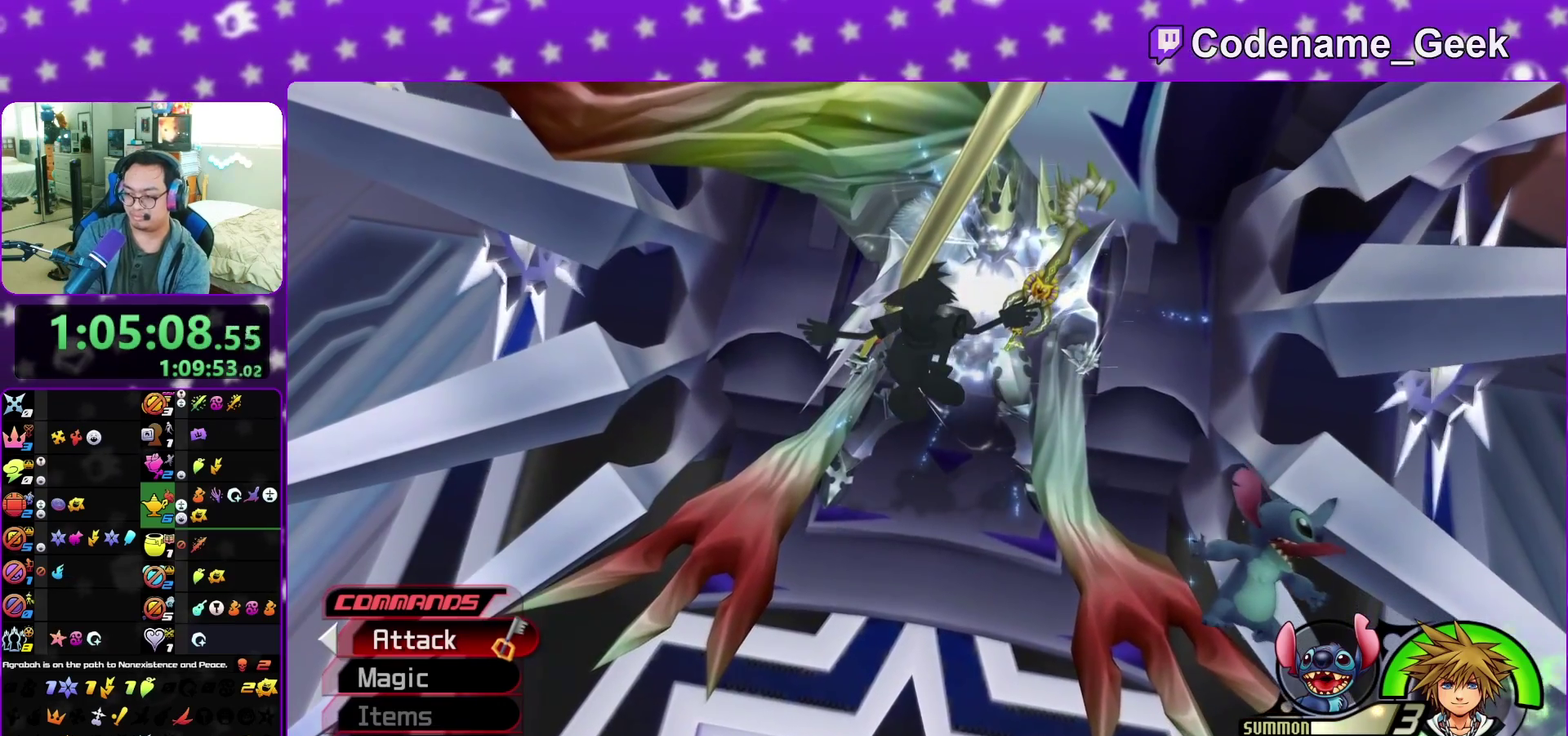
{"dt_ms": 800, "buttons": [], "left_stick": "center", "right_stick": "center", "events": [[33, "left_stick", "up"], [100, "left_stick", "center"], [183, "SELECT", "up"]]}
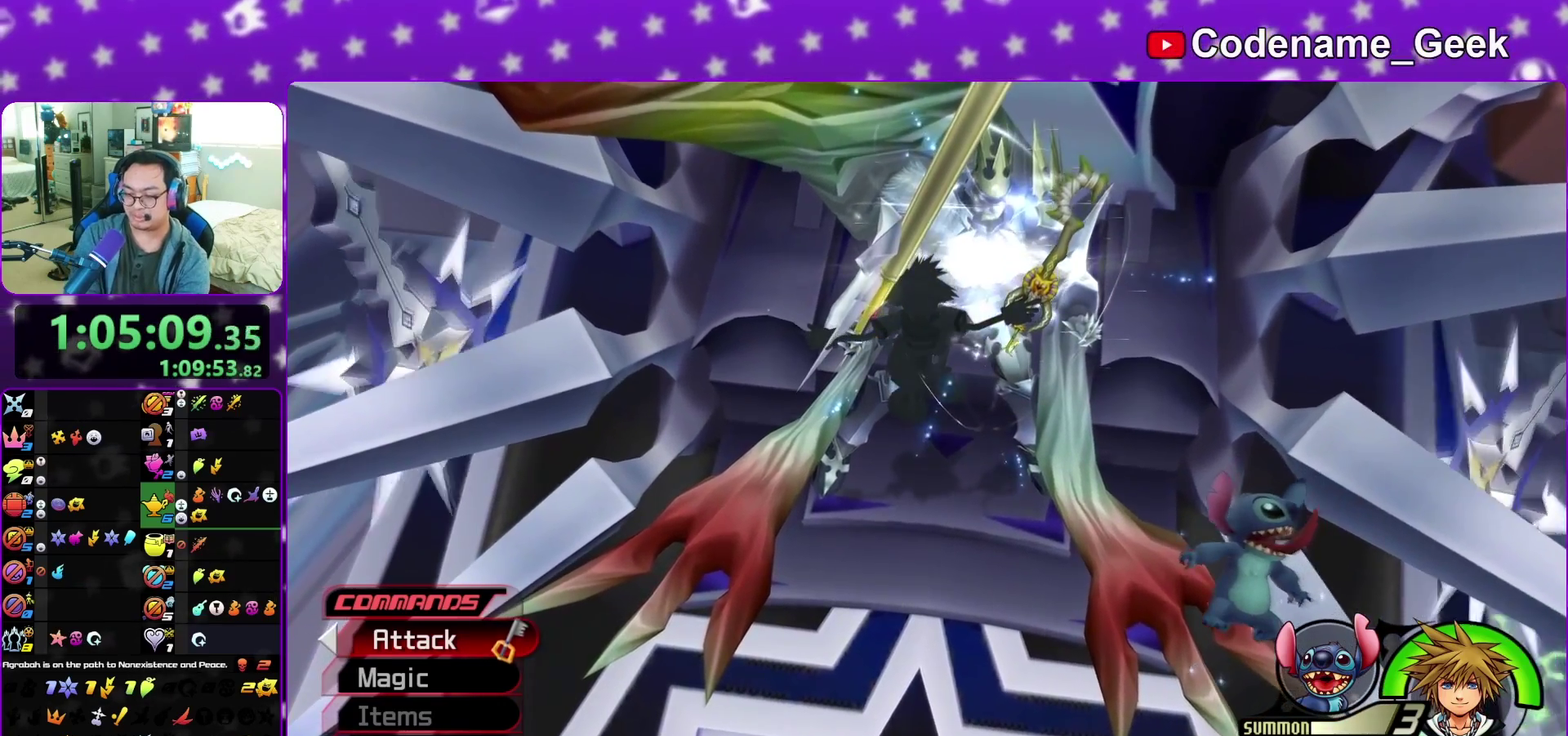
{"dt_ms": 300, "buttons": [], "left_stick": "center", "right_stick": "center", "events": []}
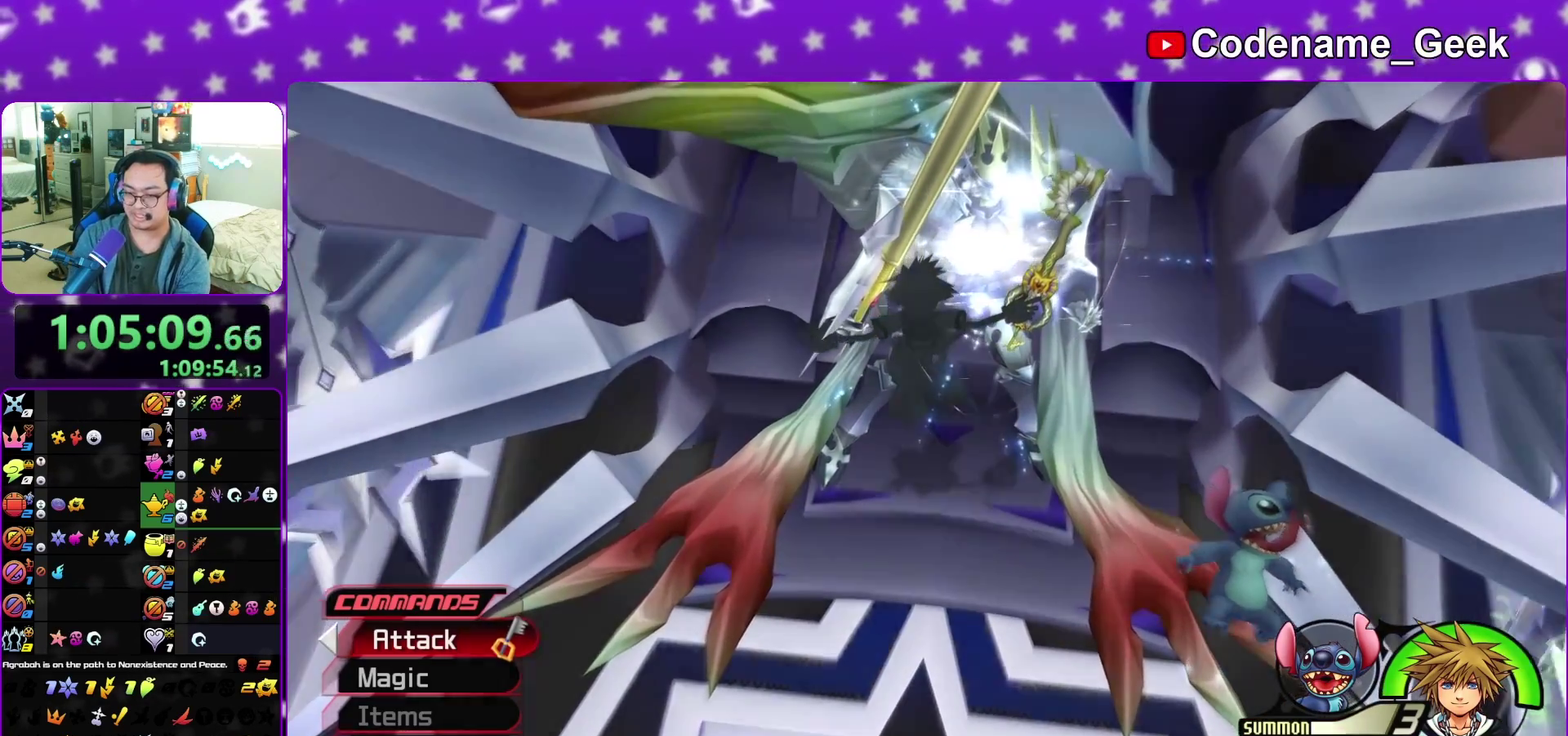
{"dt_ms": 600, "buttons": [], "left_stick": "center", "right_stick": "center", "events": []}
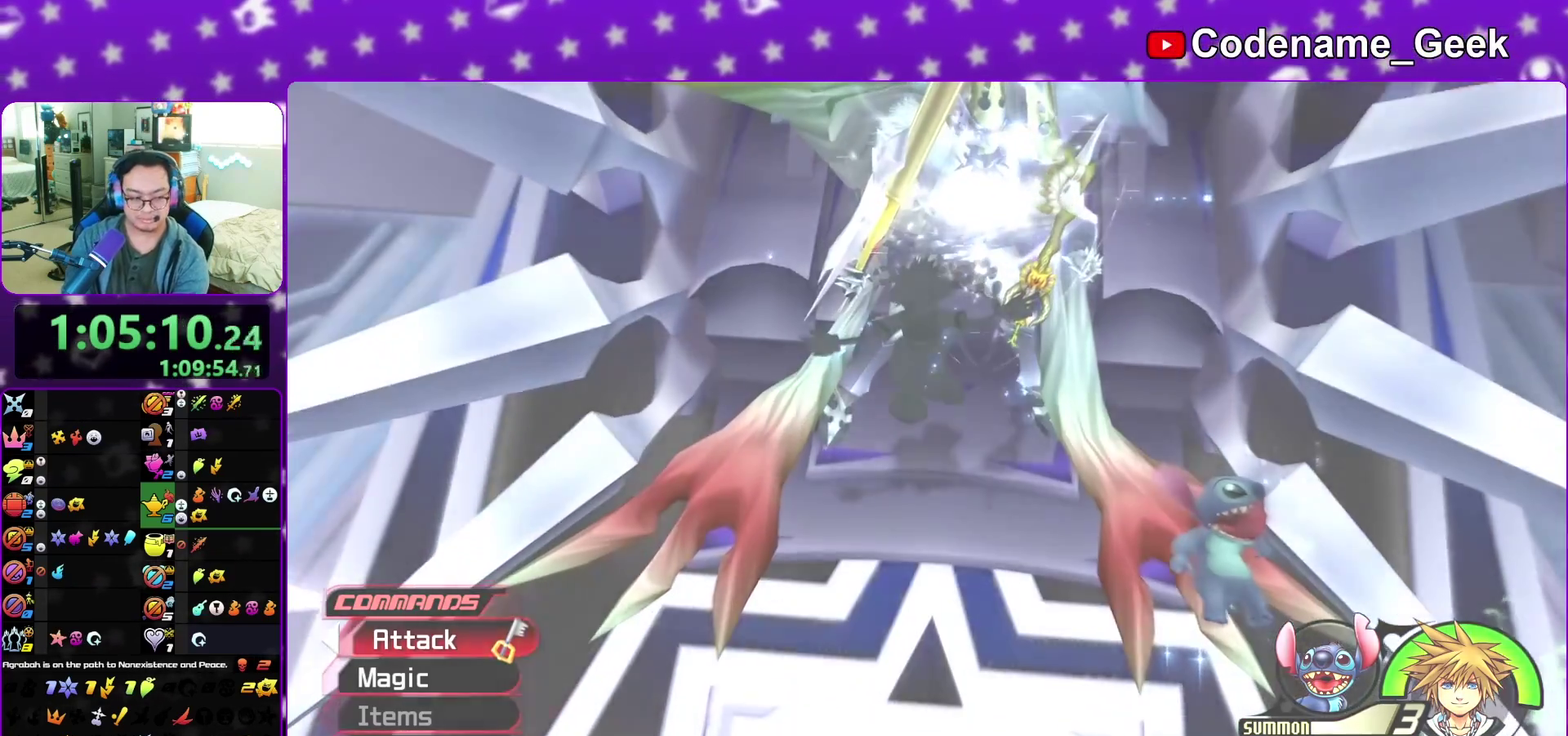
{"dt_ms": 400, "buttons": [], "left_stick": "center", "right_stick": "center", "events": []}